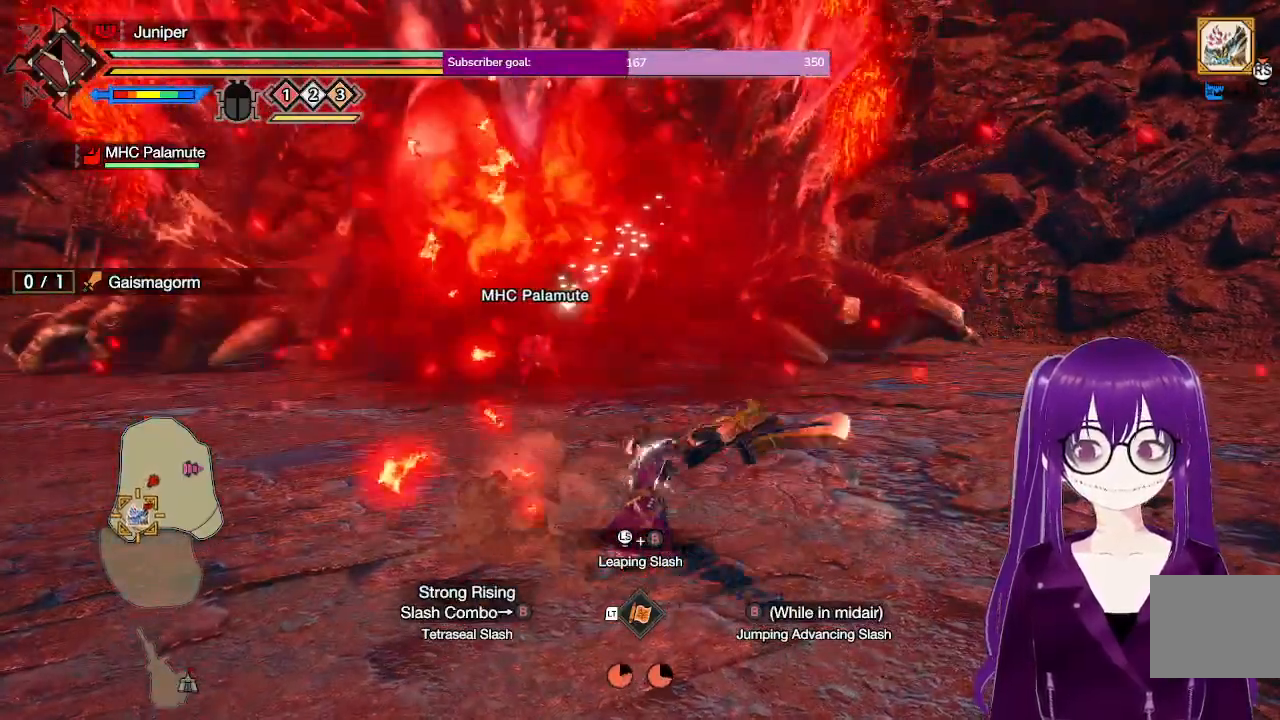
Gameplay with a controller (Xbox layout); each line is a JSON object with the inputs held at the frame after it (dt_ms = milliseconds from this image to that frame). "events" lists button and stick changes between this image and that frame as [ms after this image, input, new state], when the widget could be followed in between. Not read: L3 R3.
{"dt_ms": 500, "buttons": ["L2"], "left_stick": "right", "right_stick": "center", "events": [[67, "A", "up"], [233, "left_stick", "right"], [400, "L2", "down"]]}
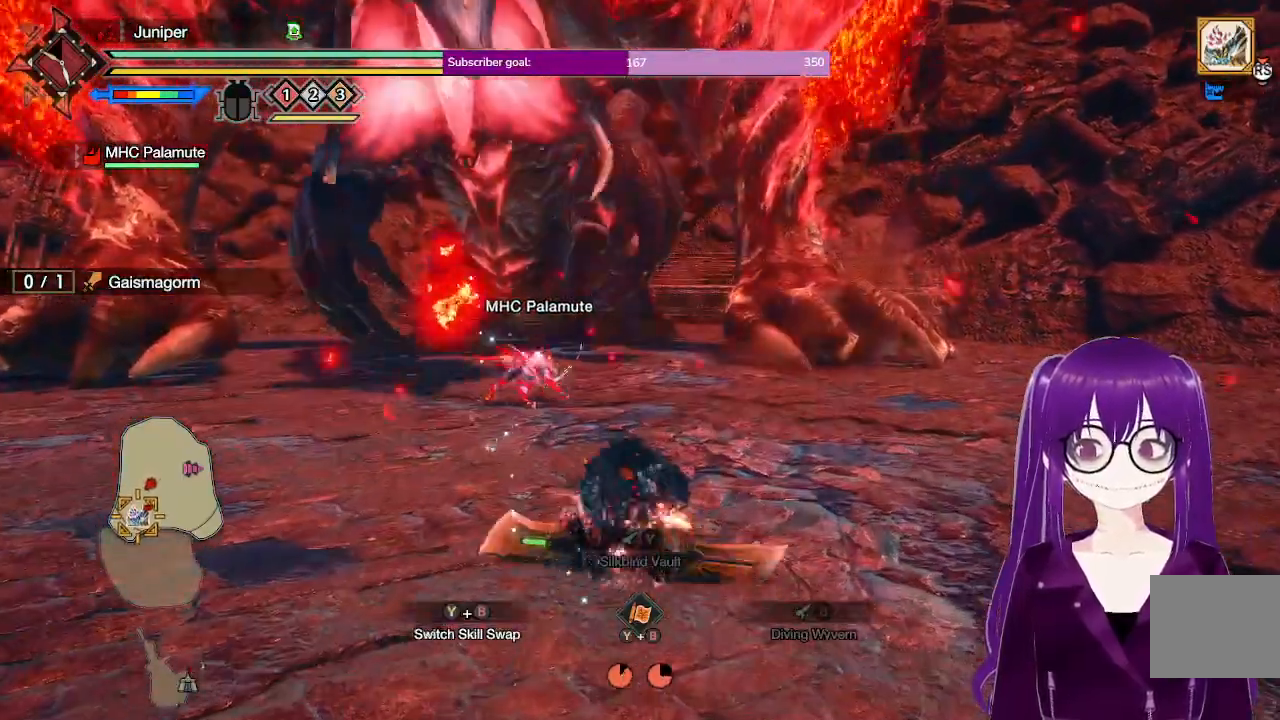
{"dt_ms": 1000, "buttons": ["A"], "left_stick": "up-right", "right_stick": "center"}
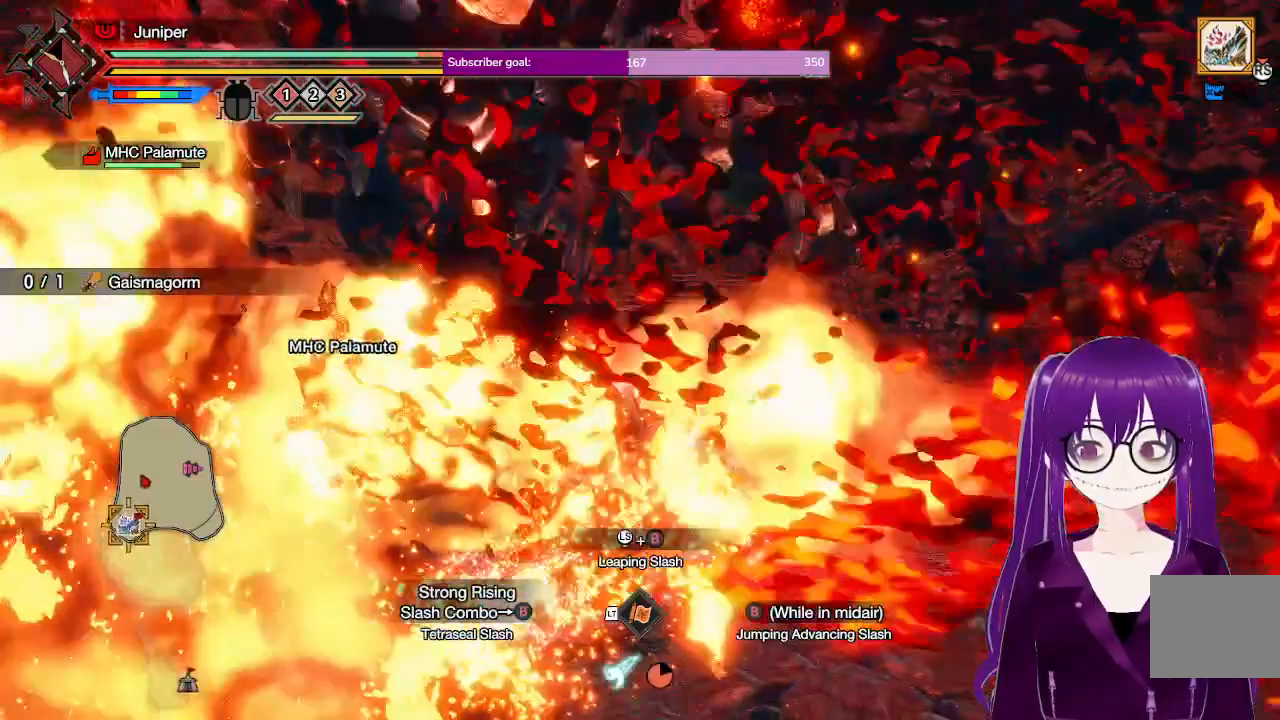
{"dt_ms": 500, "buttons": ["A", "L2"], "left_stick": "down-left", "right_stick": "center", "events": [[17, "right_stick", "left"], [133, "right_stick", "center"], [233, "L2", "down"], [383, "left_stick", "down-right"], [467, "left_stick", "down-left"]]}
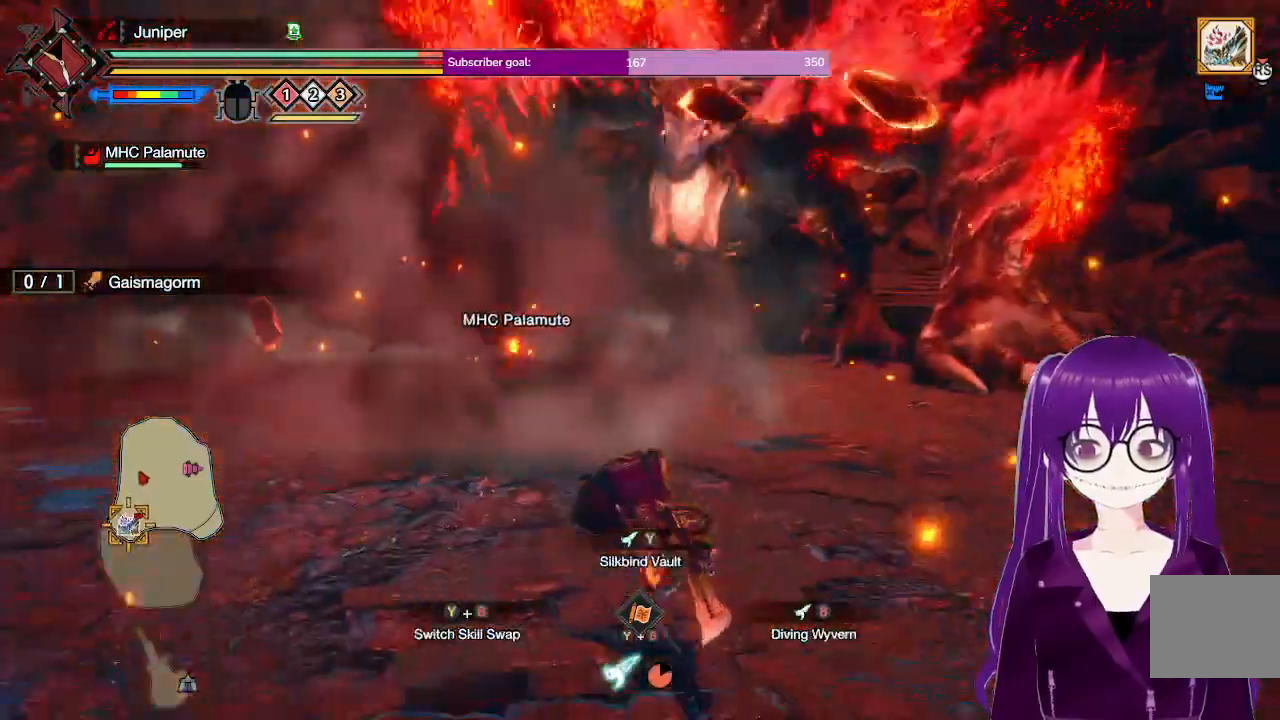
{"dt_ms": 500, "buttons": ["A", "L2"], "left_stick": "left", "right_stick": "center", "events": [[83, "left_stick", "left"], [400, "A", "up"], [467, "A", "down"]]}
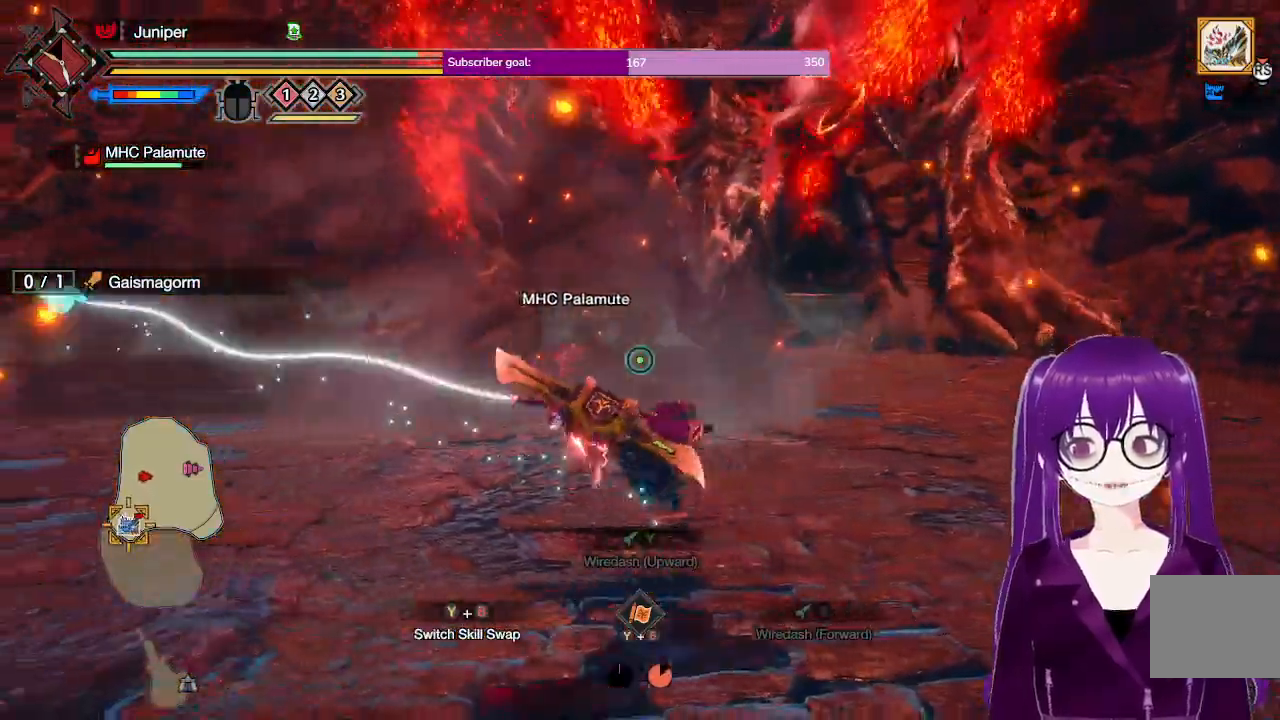
{"dt_ms": 500, "buttons": ["R1"], "left_stick": "left", "right_stick": "center", "events": [[50, "A", "up"], [50, "L2", "up"], [133, "R1", "down"]]}
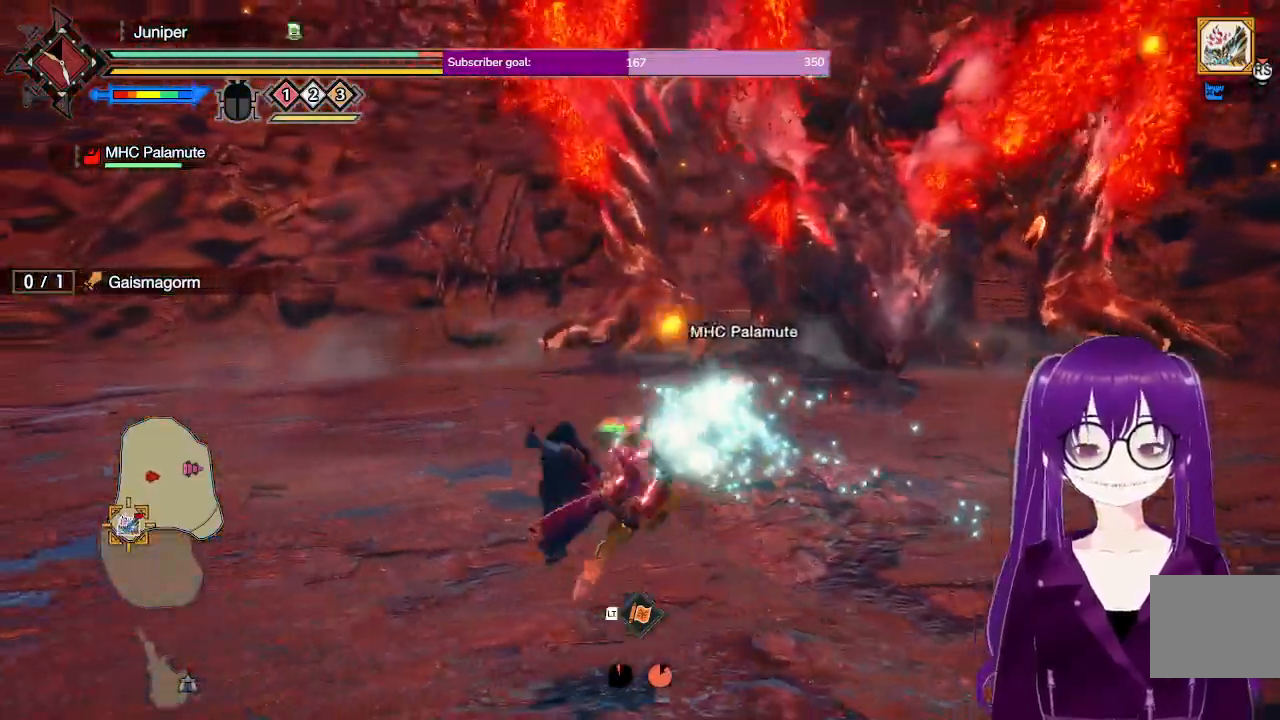
{"dt_ms": 500, "buttons": ["X", "R1"], "left_stick": "left", "right_stick": "center", "events": [[217, "right_stick", "right"], [333, "right_stick", "center"], [500, "X", "down"]]}
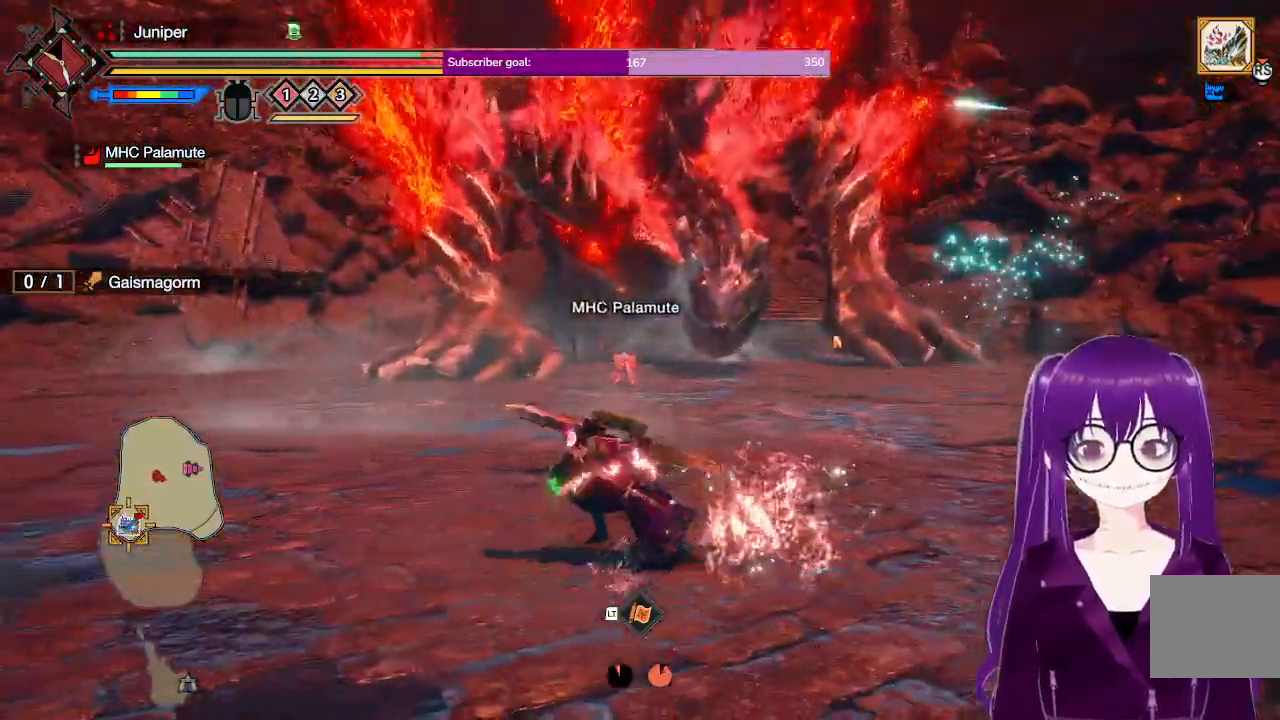
{"dt_ms": 500, "buttons": ["X", "R1"], "left_stick": "left", "right_stick": "center", "events": [[83, "X", "up"], [167, "X", "down"], [250, "X", "up"], [367, "X", "down"], [400, "X", "up"], [500, "X", "down"]]}
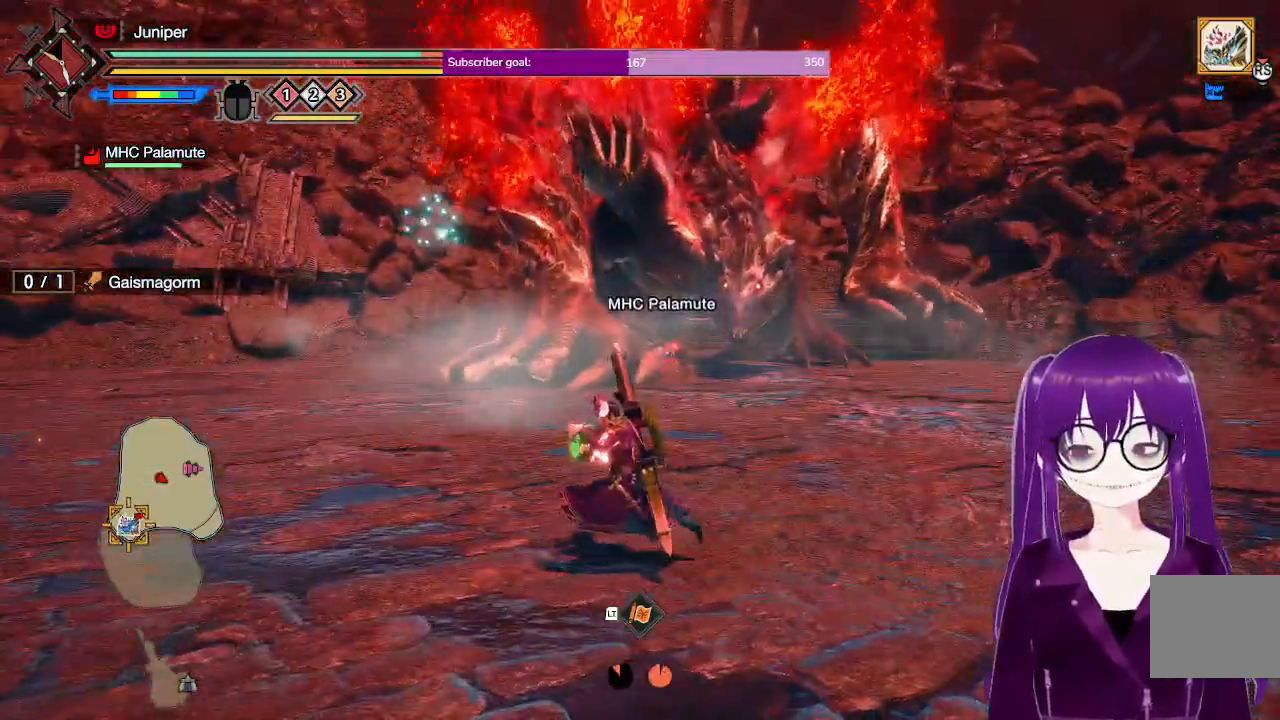
{"dt_ms": 500, "buttons": ["R1"], "left_stick": "left", "right_stick": "center", "events": [[133, "X", "up"]]}
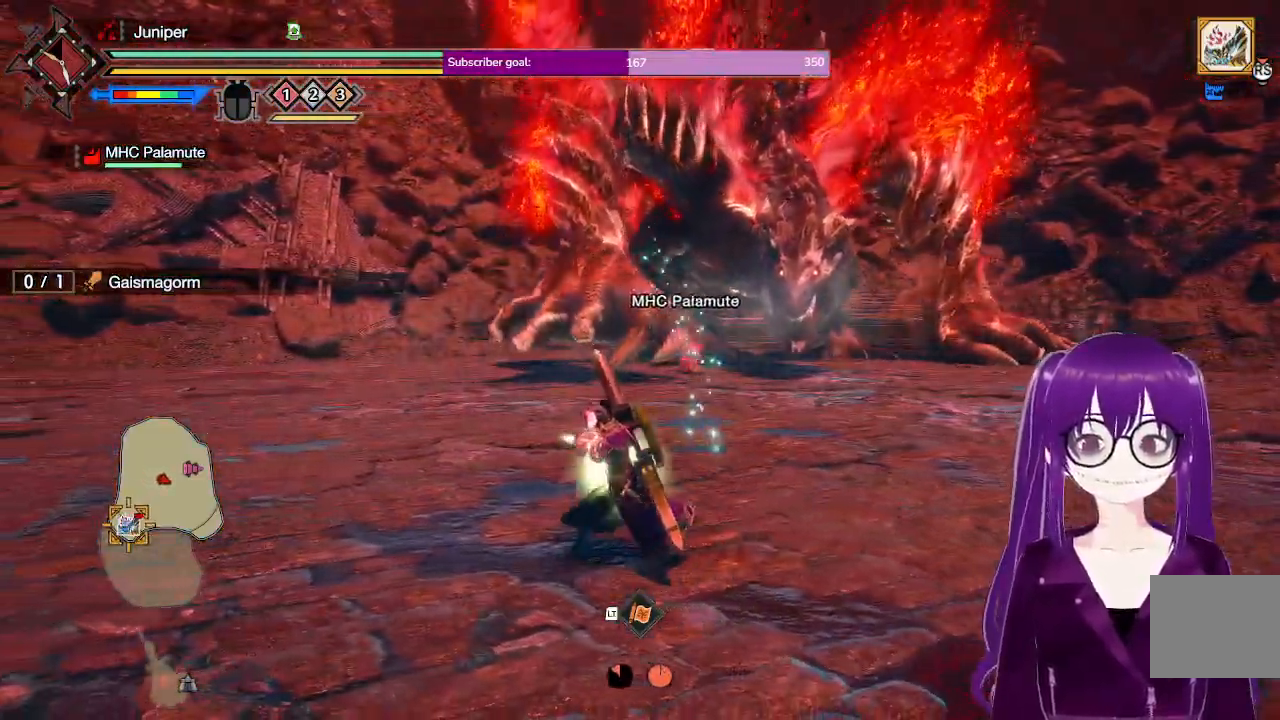
{"dt_ms": 500, "buttons": ["R1"], "left_stick": "left", "right_stick": "center", "events": []}
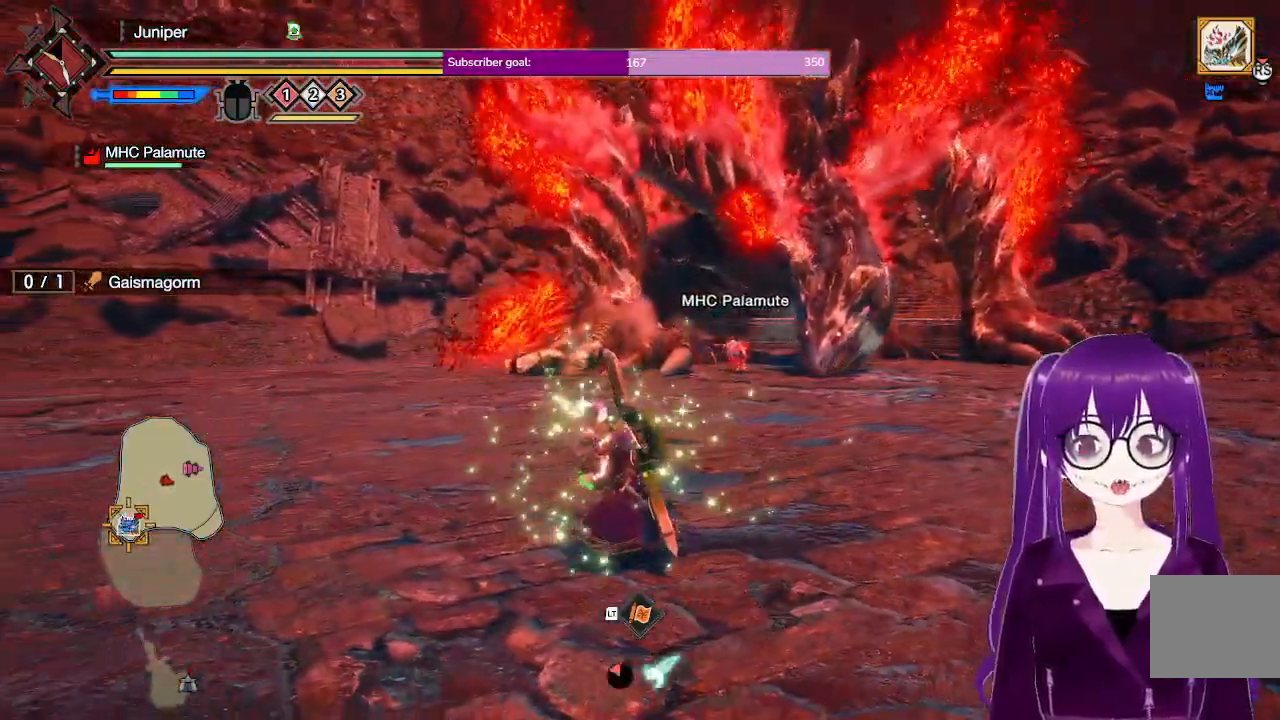
{"dt_ms": 500, "buttons": ["R1"], "left_stick": "left", "right_stick": "center", "events": [[117, "right_stick", "up-right"], [217, "right_stick", "center"]]}
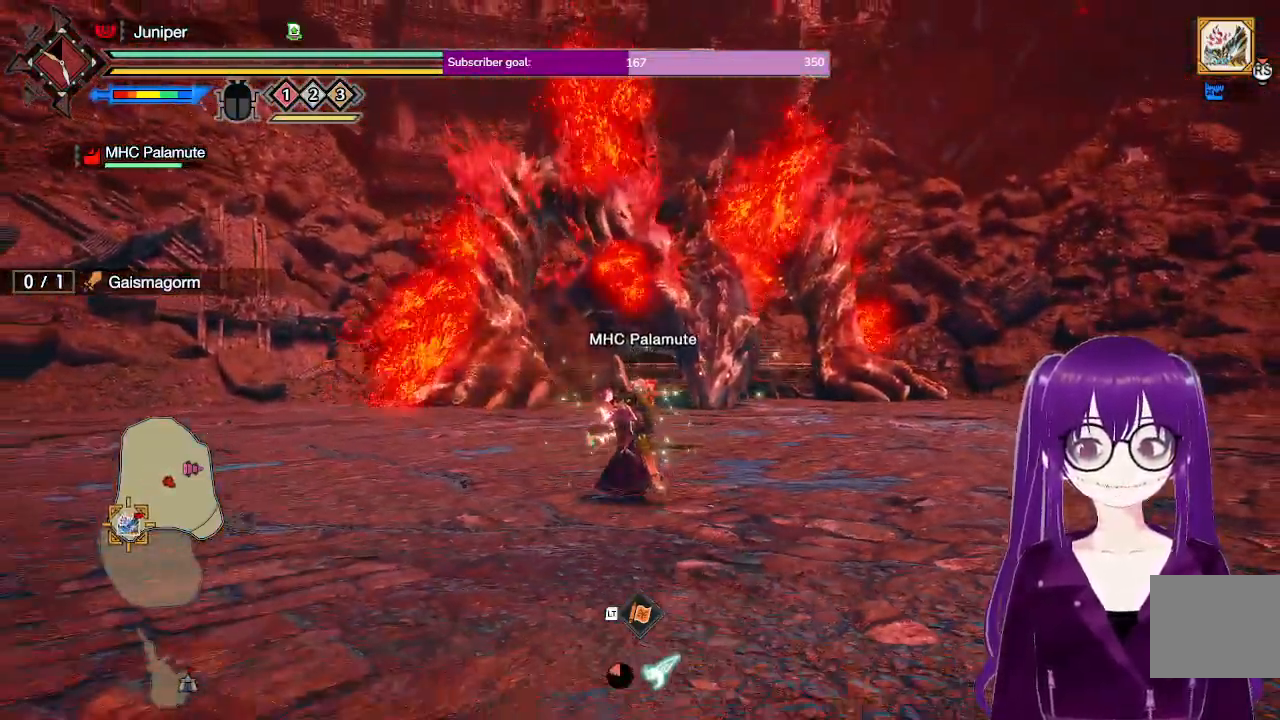
{"dt_ms": 500, "buttons": ["R1"], "left_stick": "left", "right_stick": "center", "events": []}
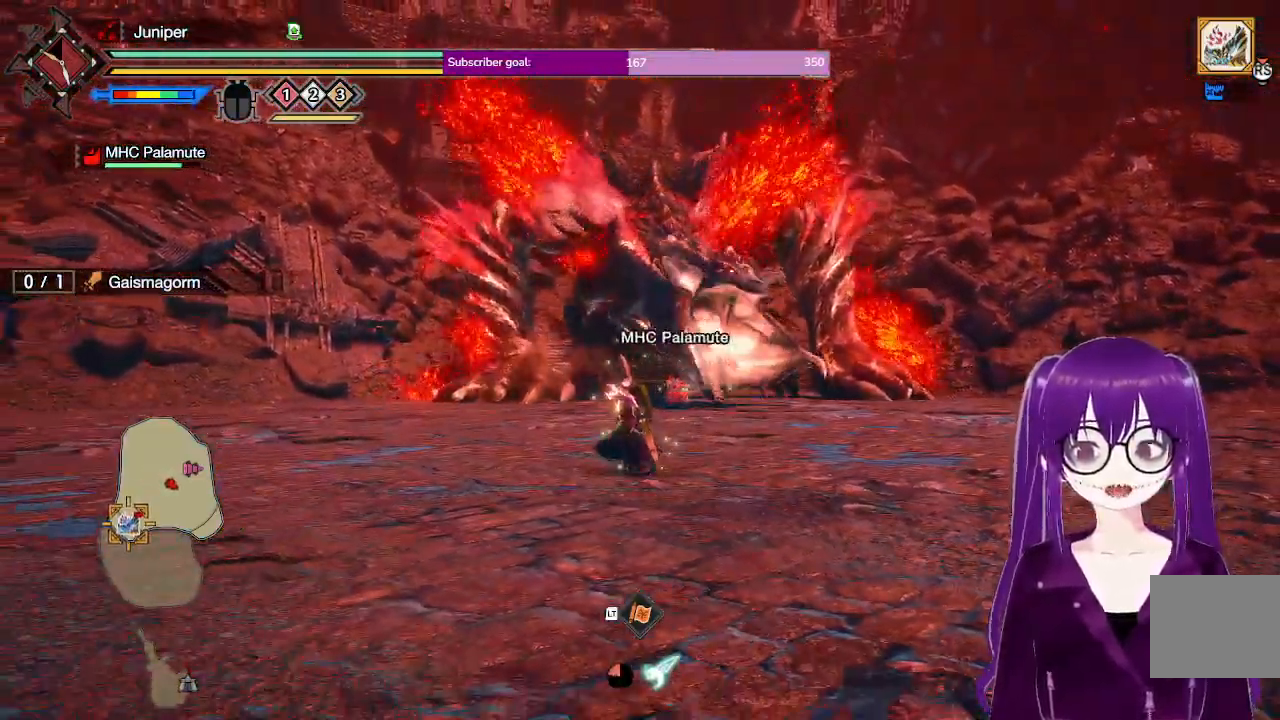
{"dt_ms": 500, "buttons": ["R1"], "left_stick": "left", "right_stick": "down", "events": [[500, "right_stick", "down"]]}
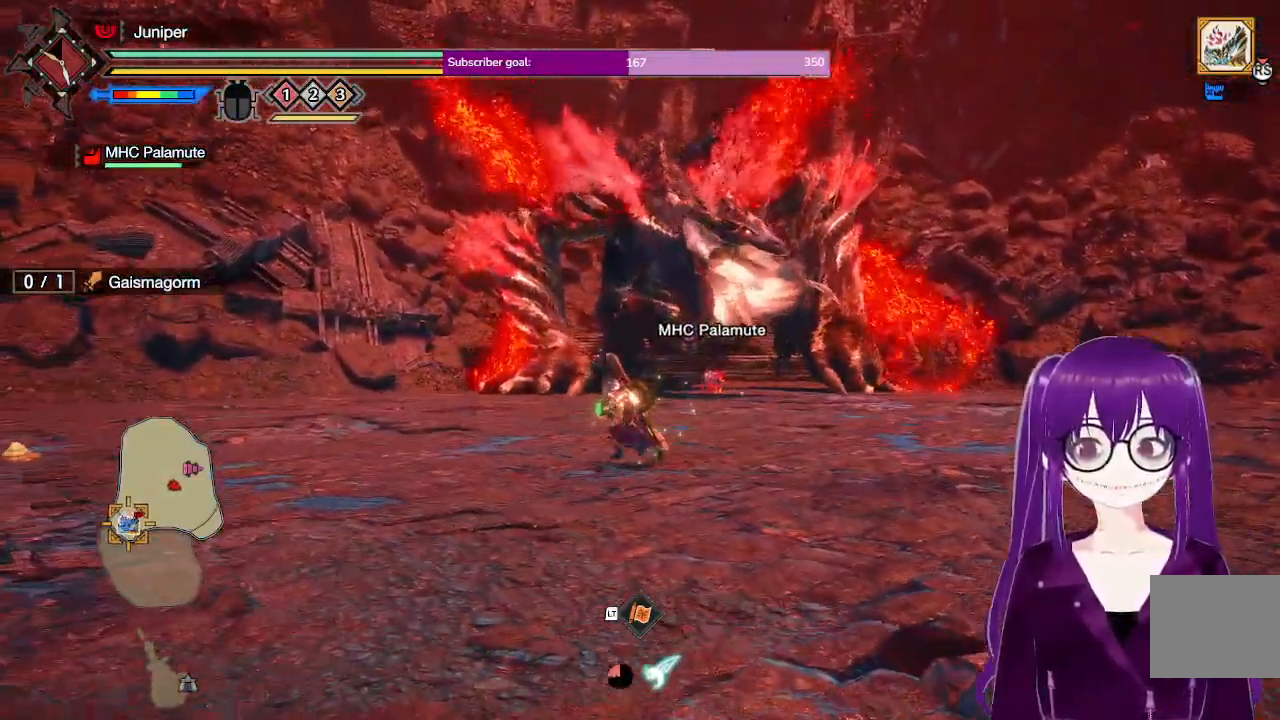
{"dt_ms": 500, "buttons": ["R1"], "left_stick": "left", "right_stick": "center", "events": [[167, "right_stick", "center"]]}
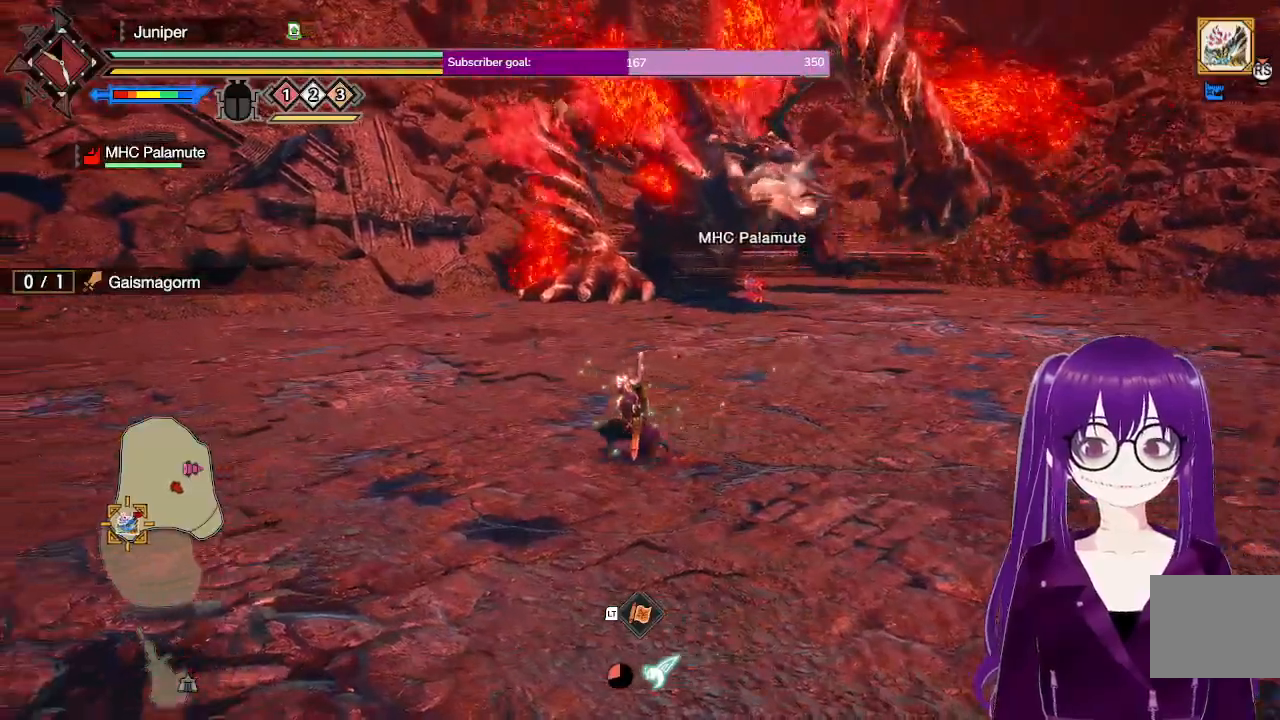
{"dt_ms": 500, "buttons": ["A"], "left_stick": "left", "right_stick": "center", "events": [[467, "R1", "up"], [483, "A", "down"]]}
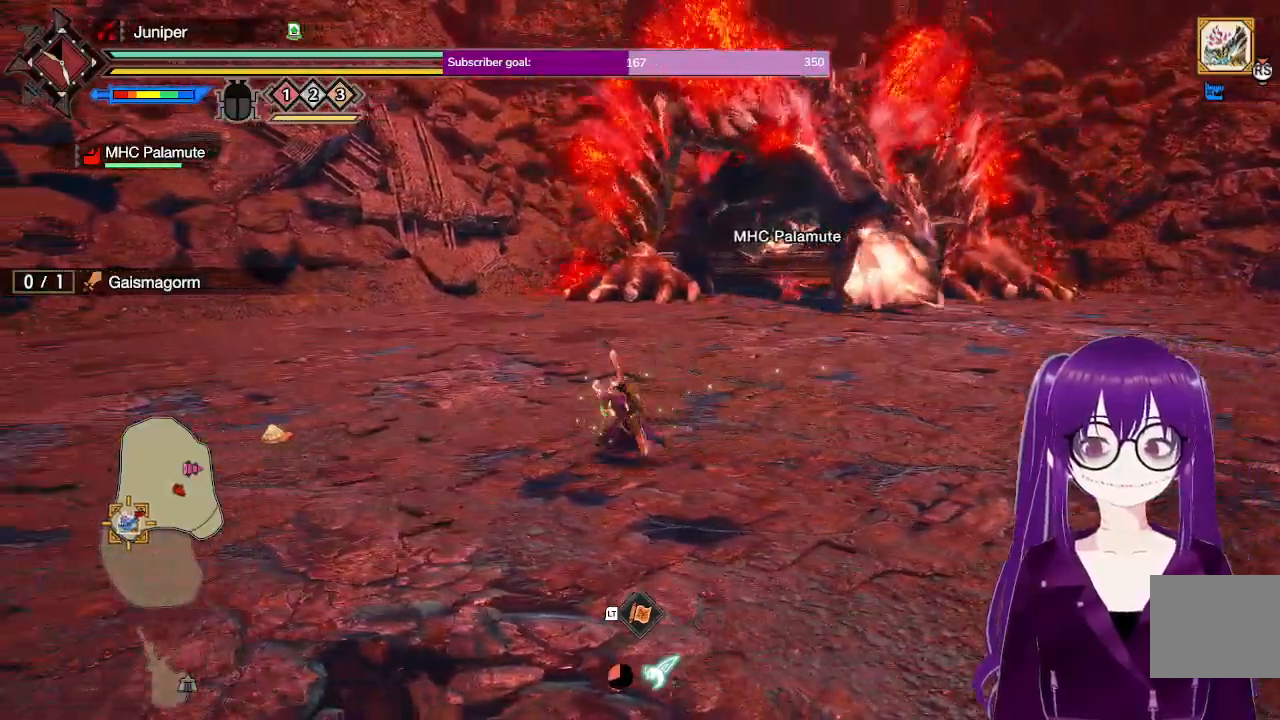
{"dt_ms": 500, "buttons": [], "left_stick": "left", "right_stick": "up-right", "events": [[117, "left_stick", "center"], [150, "A", "up"], [317, "left_stick", "left"], [467, "right_stick", "up-right"]]}
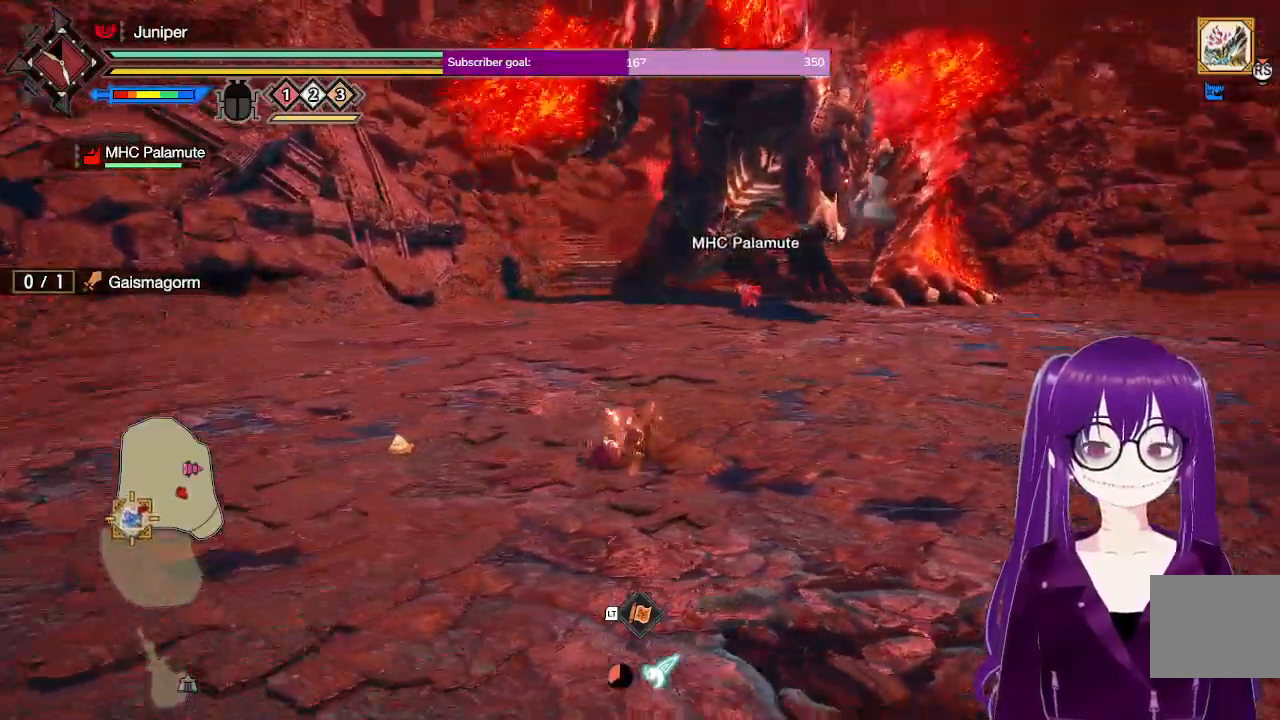
{"dt_ms": 500, "buttons": ["R1"], "left_stick": "left", "right_stick": "center", "events": [[67, "R1", "down"], [67, "right_stick", "center"]]}
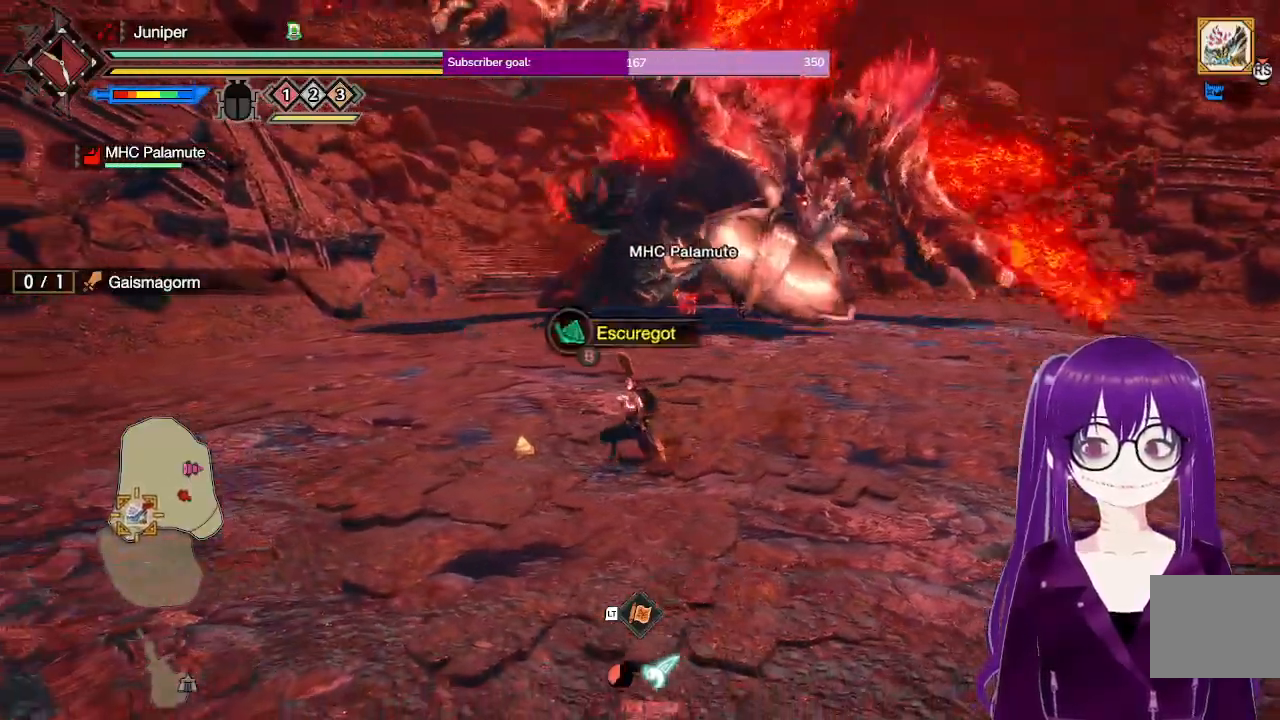
{"dt_ms": 500, "buttons": ["R1"], "left_stick": "left", "right_stick": "center", "events": []}
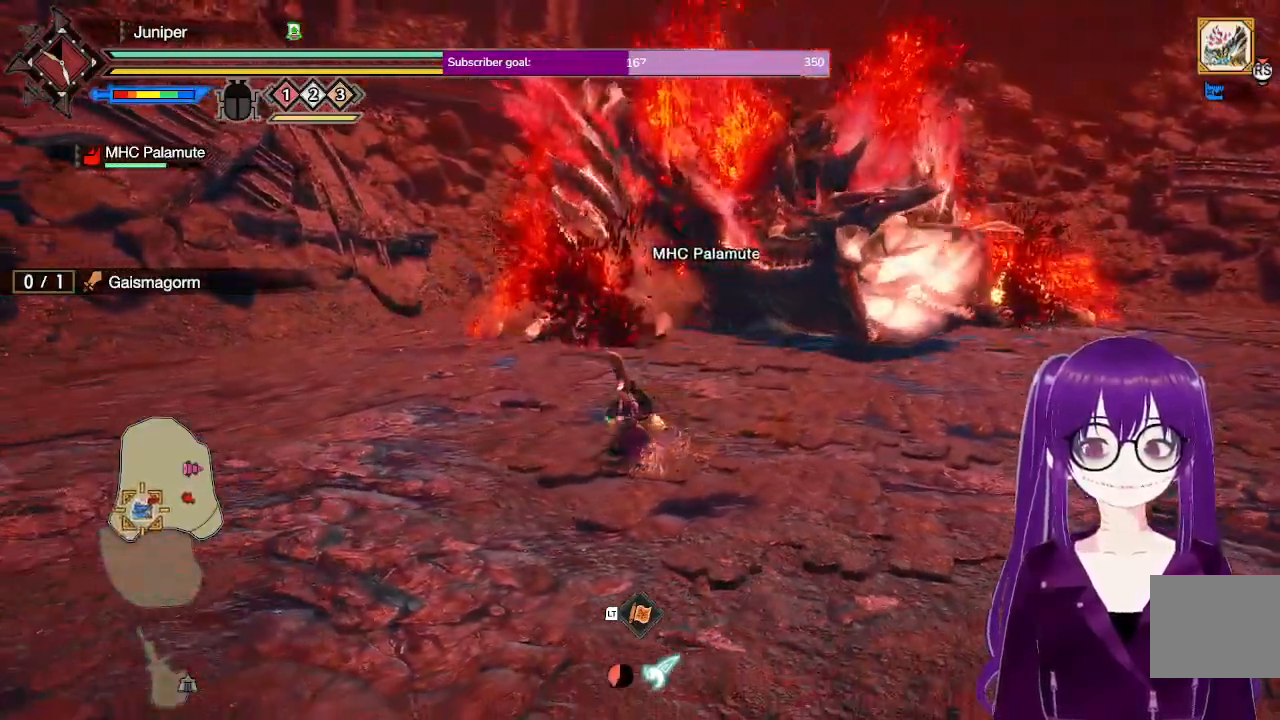
{"dt_ms": 500, "buttons": ["R1"], "left_stick": "left", "right_stick": "center", "events": []}
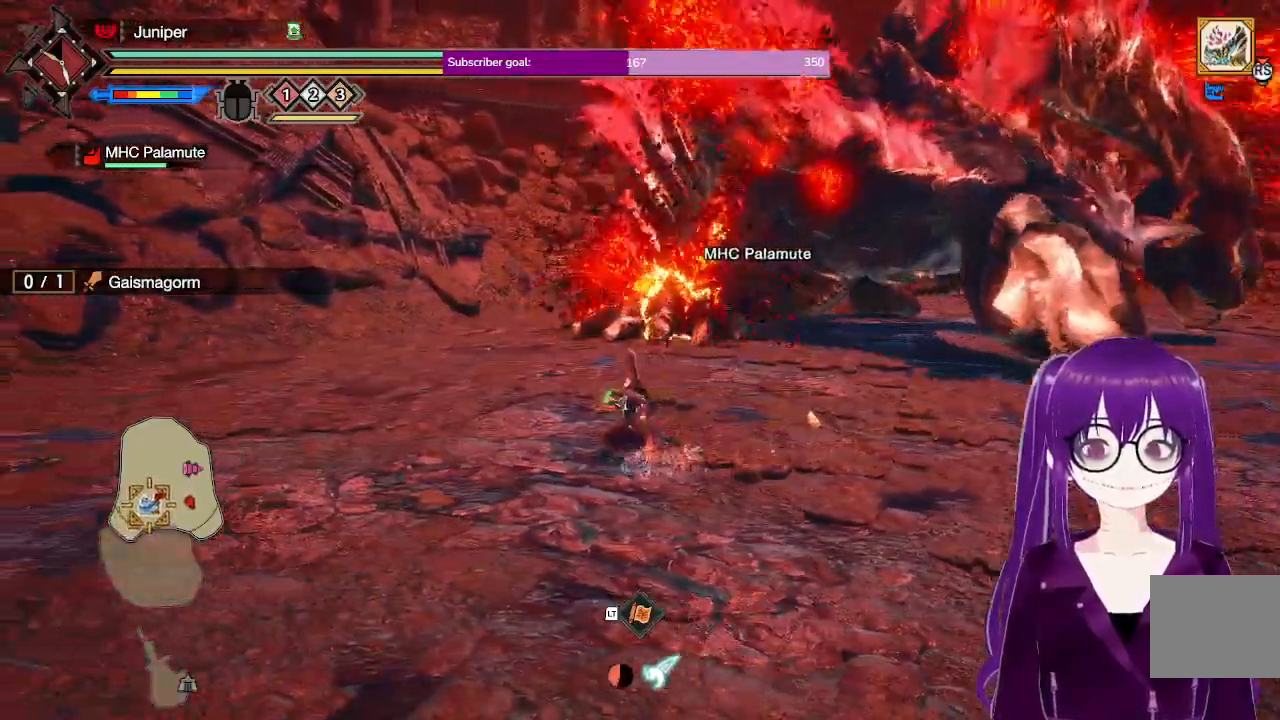
{"dt_ms": 500, "buttons": ["R1"], "left_stick": "left", "right_stick": "center", "events": [[33, "right_stick", "right"], [183, "right_stick", "center"]]}
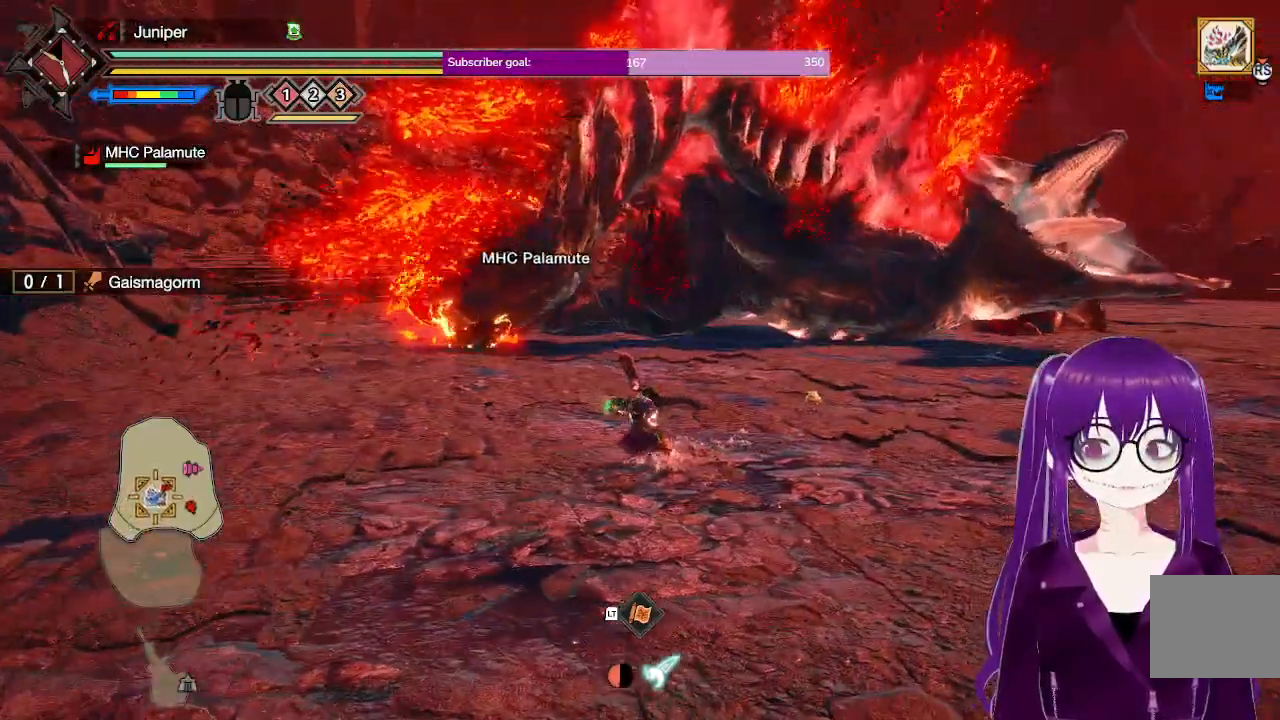
{"dt_ms": 500, "buttons": ["R1"], "left_stick": "left", "right_stick": "right", "events": [[483, "right_stick", "right"]]}
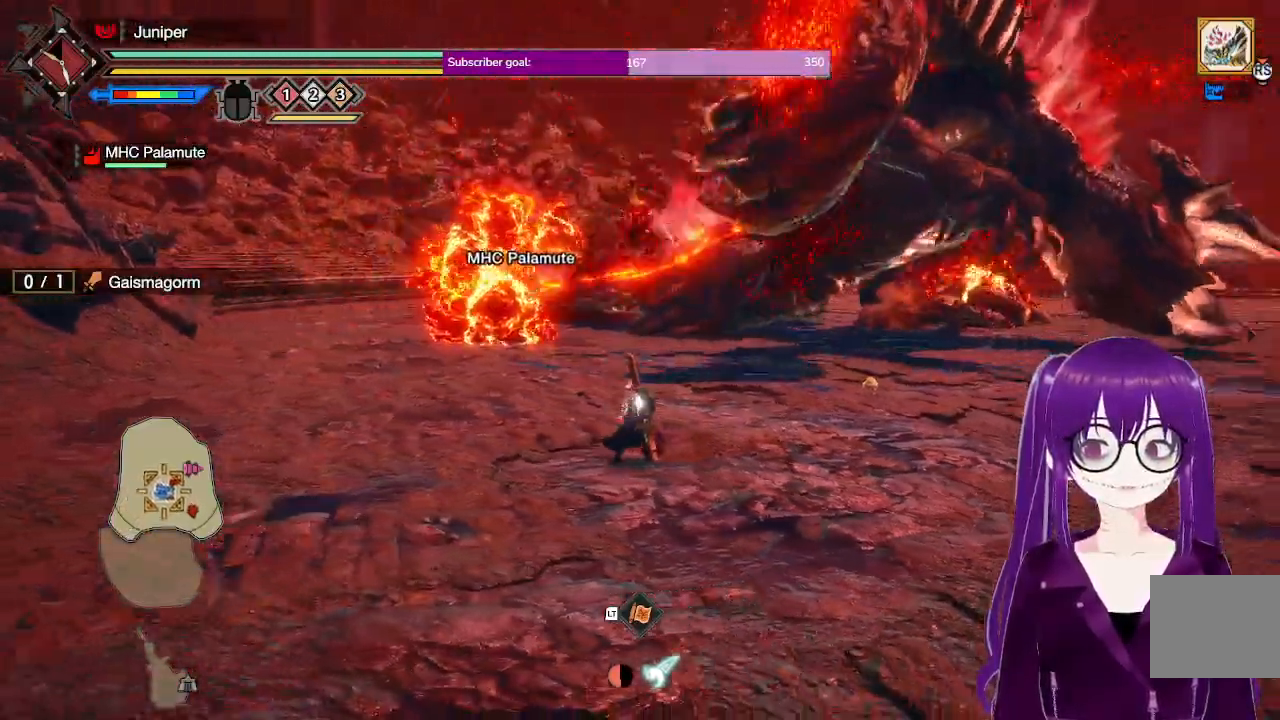
{"dt_ms": 500, "buttons": ["R1"], "left_stick": "left", "right_stick": "center", "events": [[167, "right_stick", "center"]]}
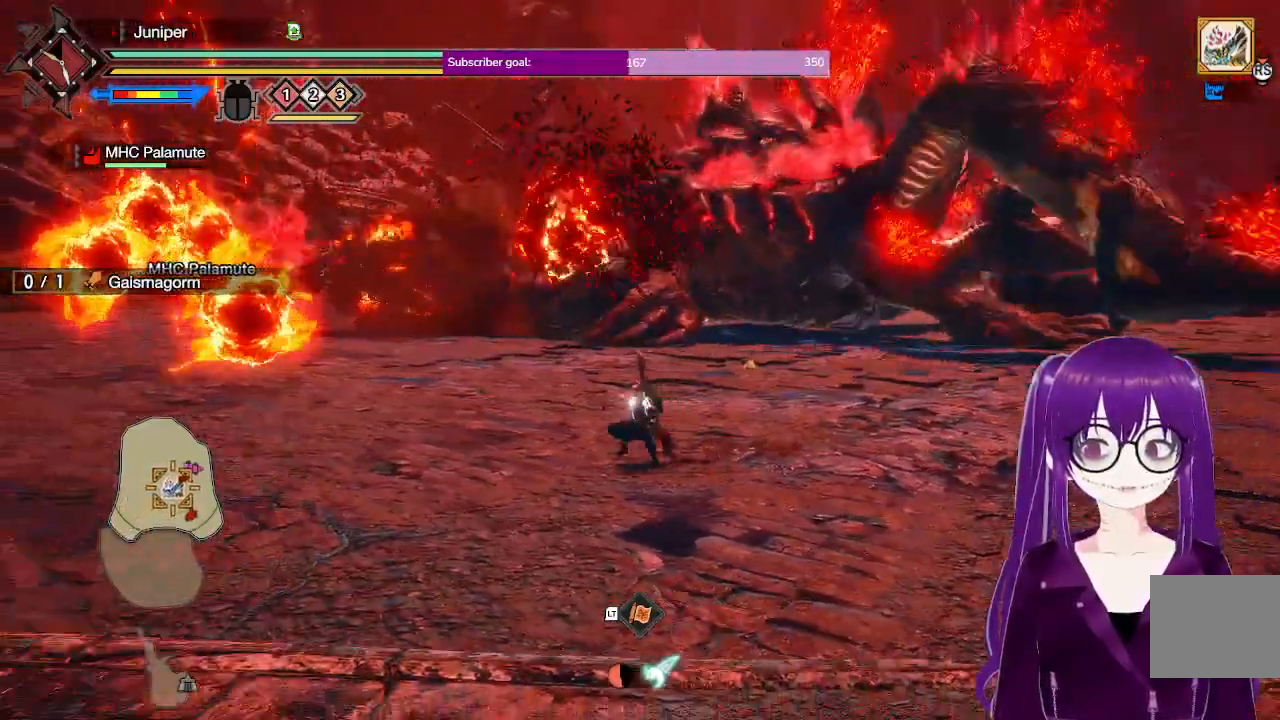
{"dt_ms": 500, "buttons": ["R1"], "left_stick": "up-left", "right_stick": "center", "events": [[200, "left_stick", "up-left"]]}
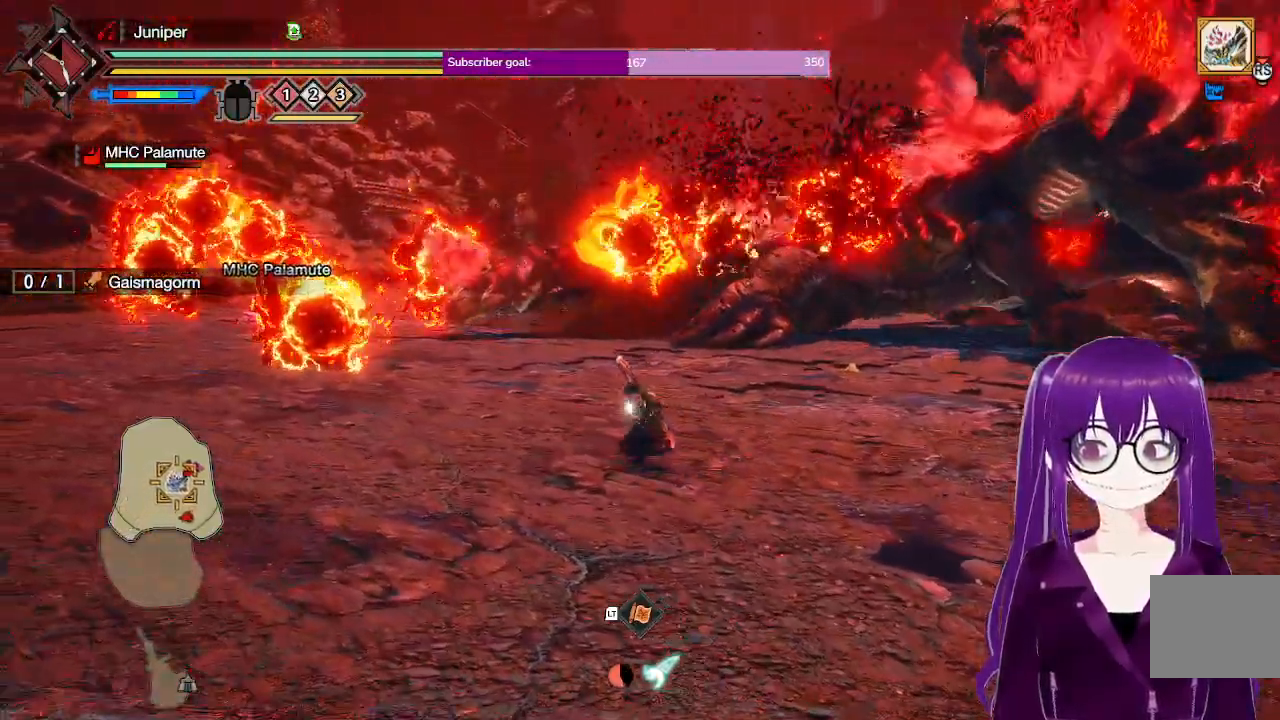
{"dt_ms": 500, "buttons": ["R1"], "left_stick": "left", "right_stick": "center", "events": [[150, "right_stick", "down-left"], [283, "right_stick", "center"], [333, "left_stick", "left"]]}
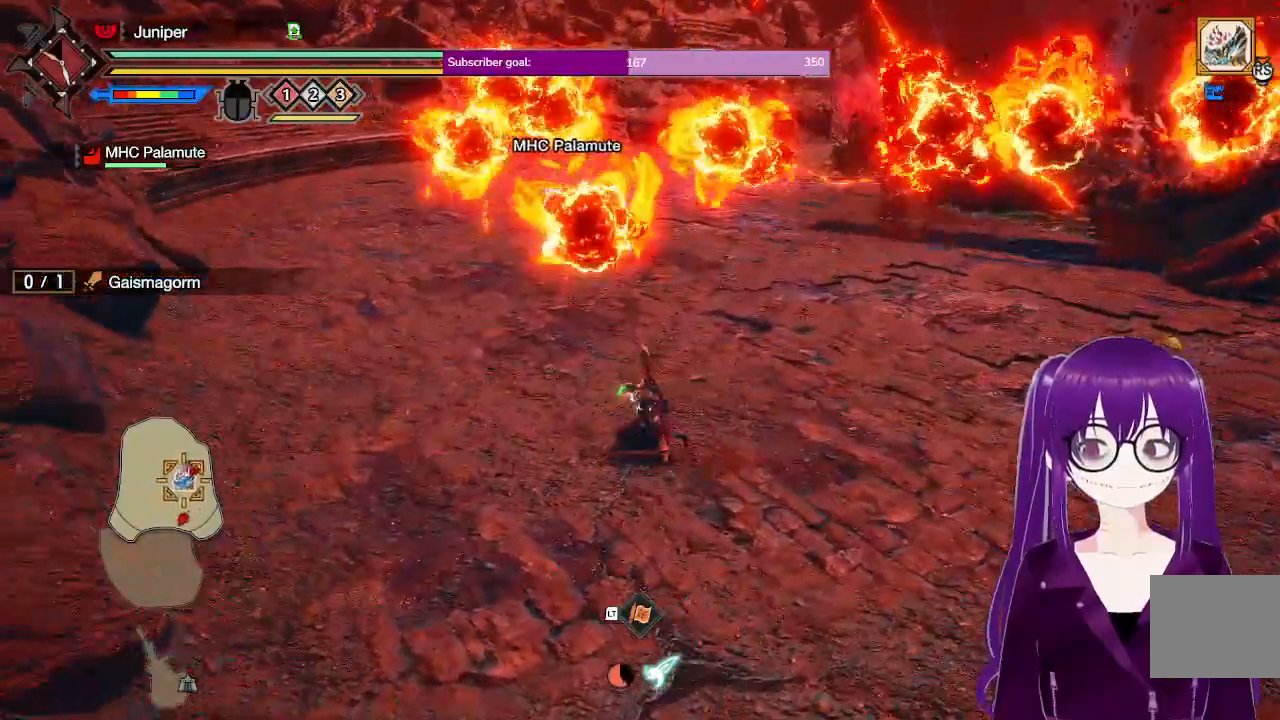
{"dt_ms": 500, "buttons": ["R1"], "left_stick": "down-left", "right_stick": "right", "events": [[117, "left_stick", "up-left"], [483, "left_stick", "down-left"], [483, "right_stick", "right"]]}
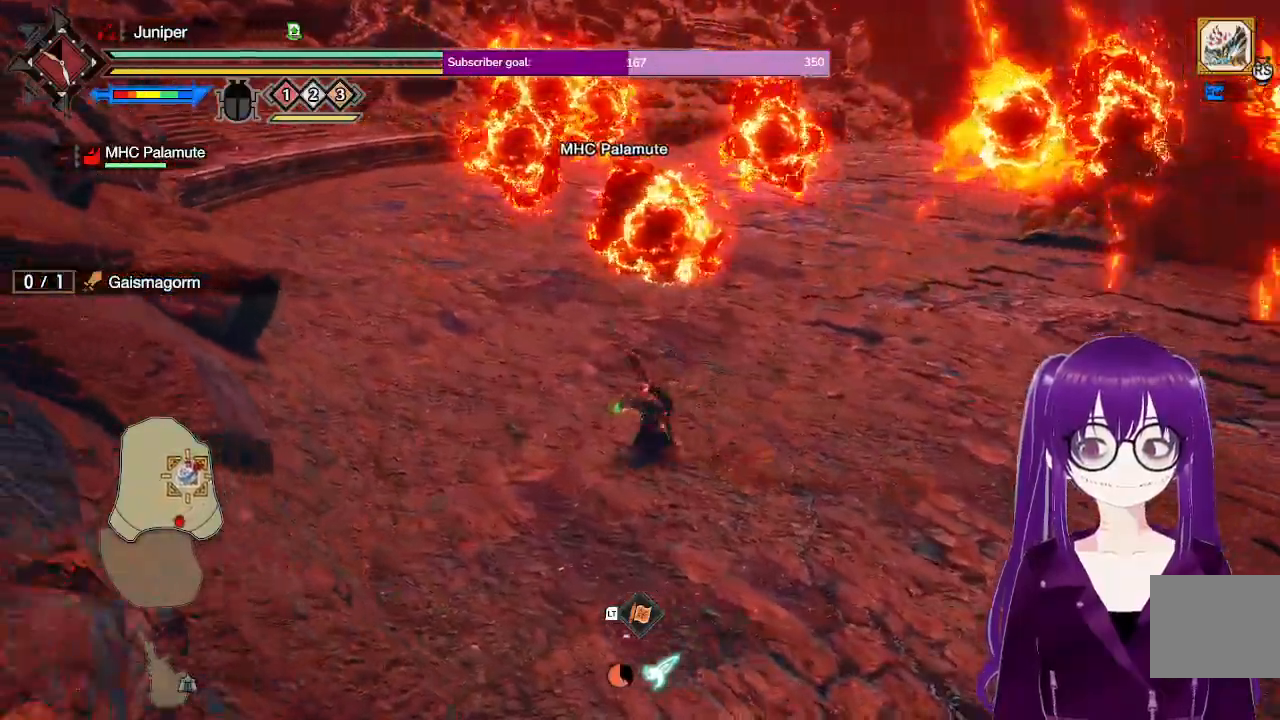
{"dt_ms": 500, "buttons": ["R1"], "left_stick": "right", "right_stick": "center", "events": [[33, "right_stick", "up-right"], [117, "left_stick", "down-right"], [300, "left_stick", "right"], [300, "right_stick", "center"]]}
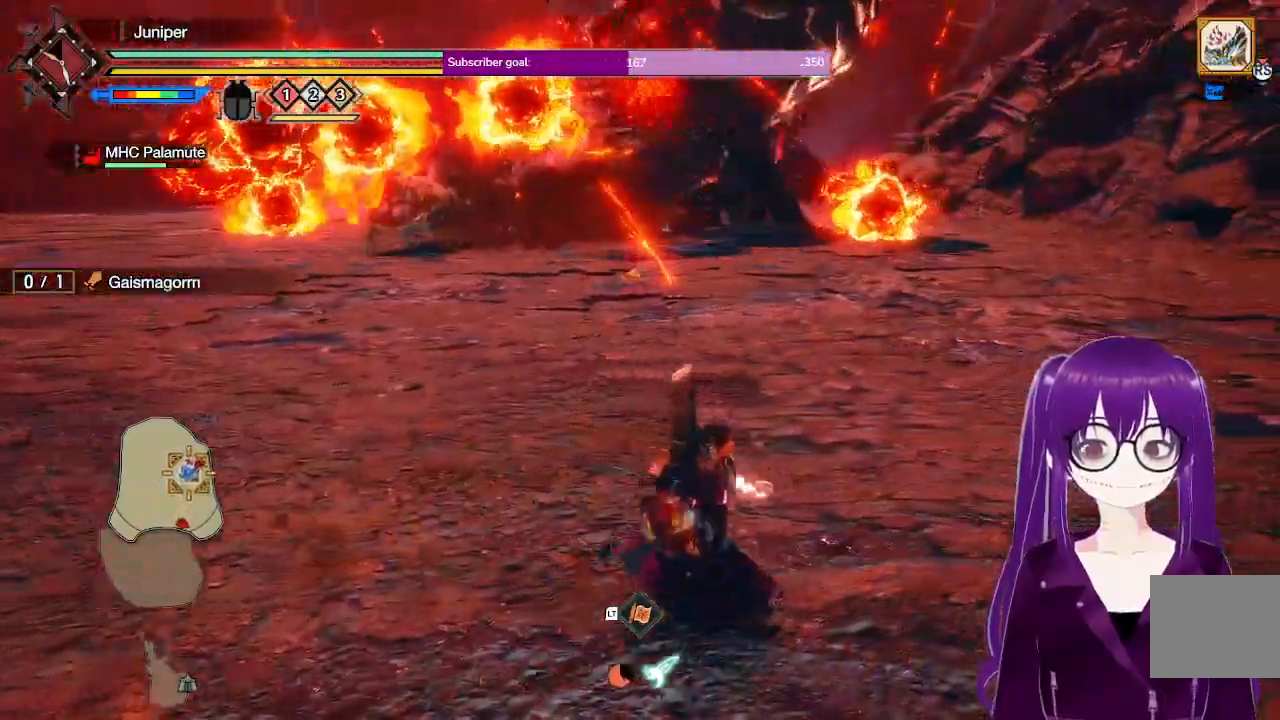
{"dt_ms": 500, "buttons": ["R1"], "left_stick": "up-right", "right_stick": "center", "events": [[283, "left_stick", "up-right"]]}
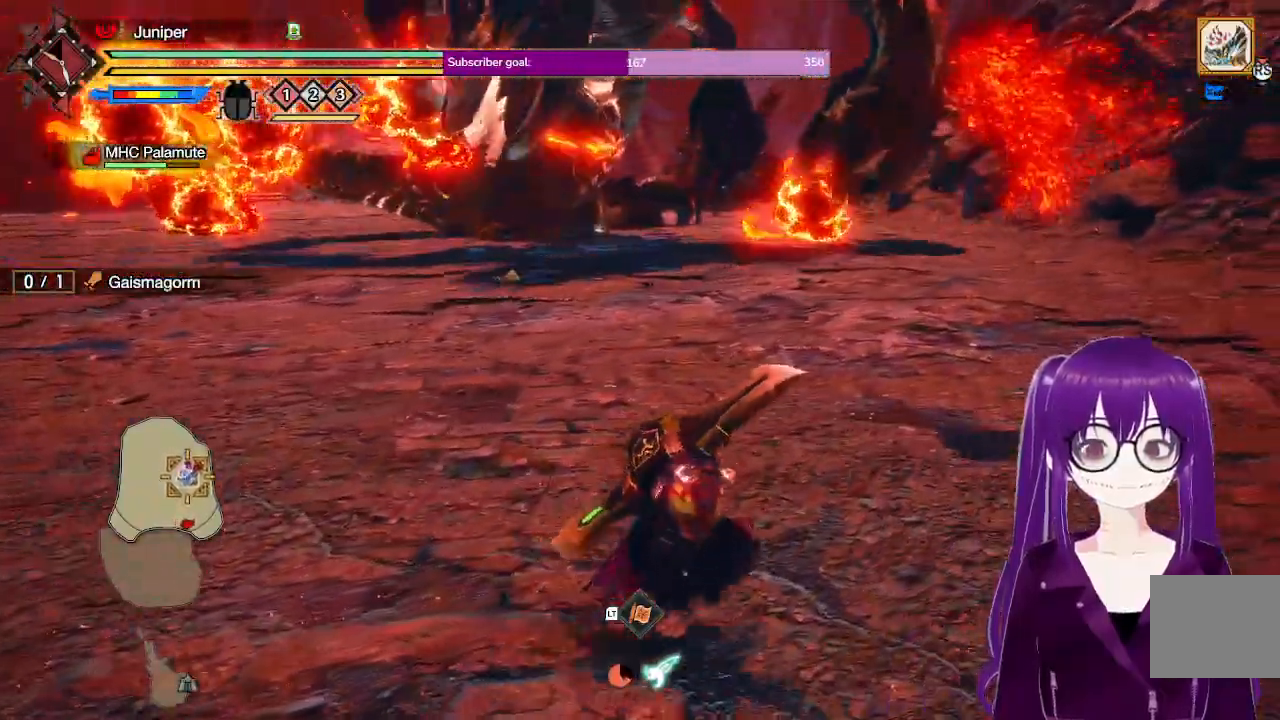
{"dt_ms": 500, "buttons": ["R1"], "left_stick": "right", "right_stick": "center", "events": [[233, "left_stick", "right"]]}
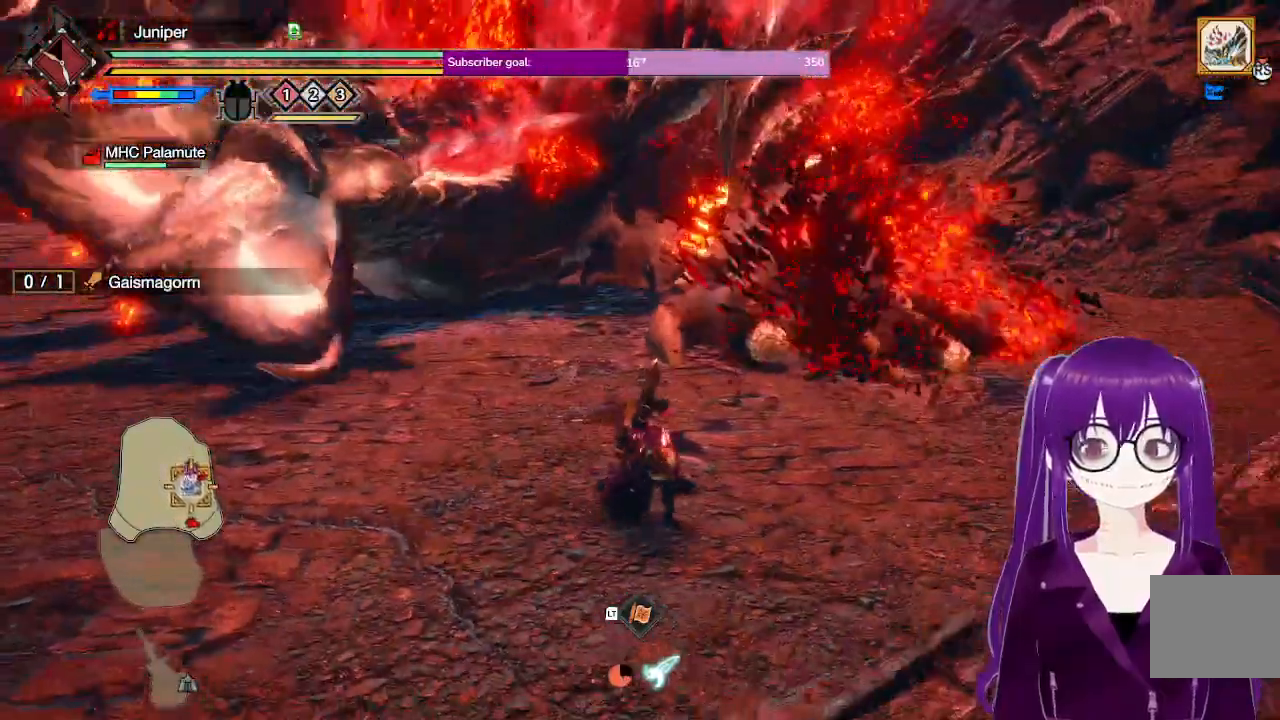
{"dt_ms": 500, "buttons": ["R1"], "left_stick": "right", "right_stick": "center"}
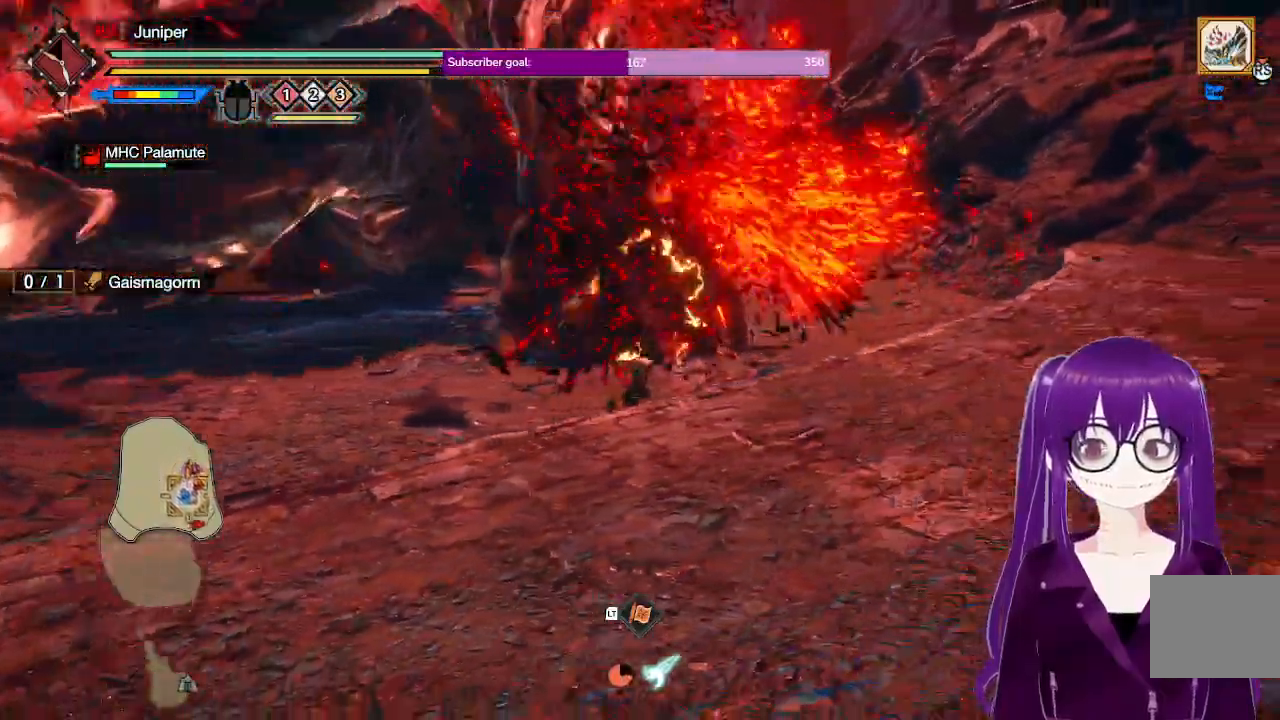
{"dt_ms": 500, "buttons": ["R1"], "left_stick": "right", "right_stick": "center"}
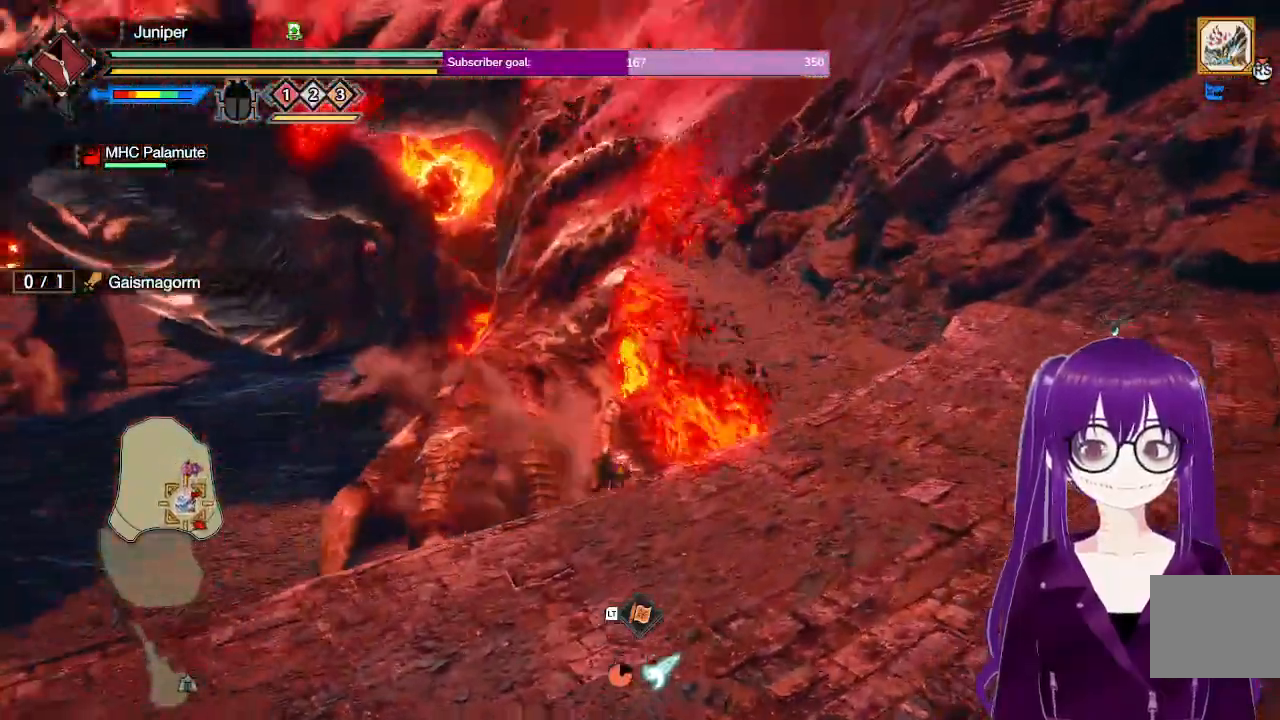
{"dt_ms": 500, "buttons": ["R1"], "left_stick": "right", "right_stick": "center", "events": []}
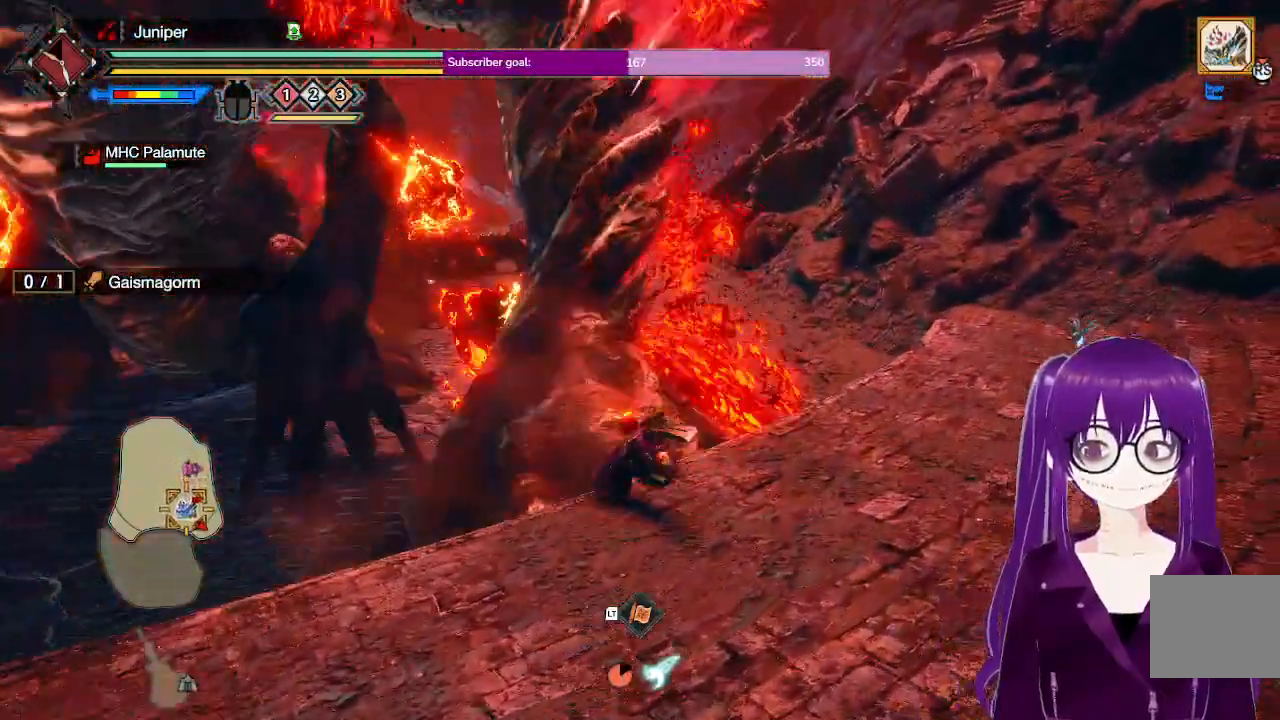
{"dt_ms": 500, "buttons": ["R1"], "left_stick": "right", "right_stick": "center", "events": []}